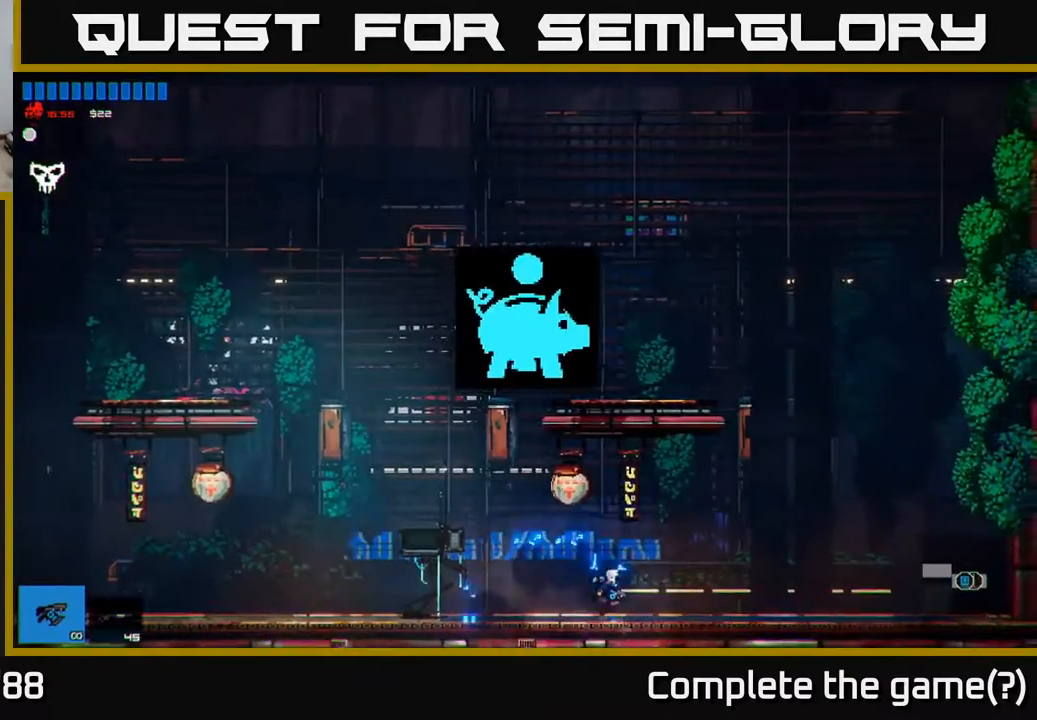
Gameplay with a controller (Xbox layout); each line is a JSON object with the inputs held at the frame after it. "events" lists button and stick changes between this image and that frame as [ms after this image, input, new state], when the widget could be followed in between.
{"buttons": [], "left_stick": "right", "right_stick": "center", "events": []}
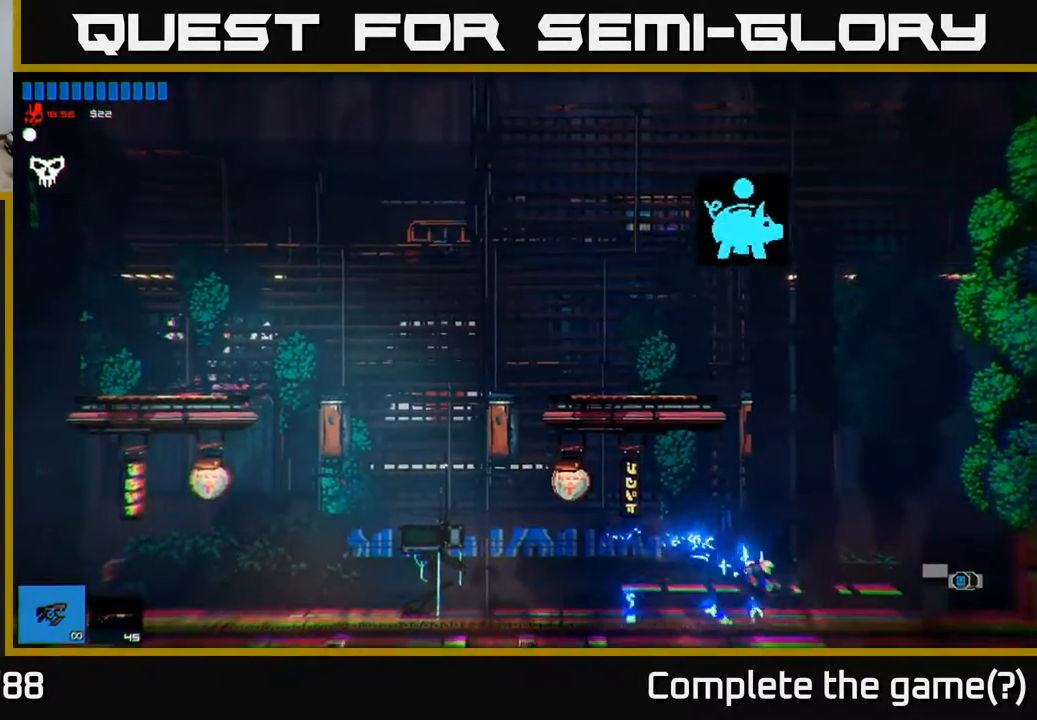
{"buttons": [], "left_stick": "left", "right_stick": "center", "events": [[500, "left_stick", "left"]]}
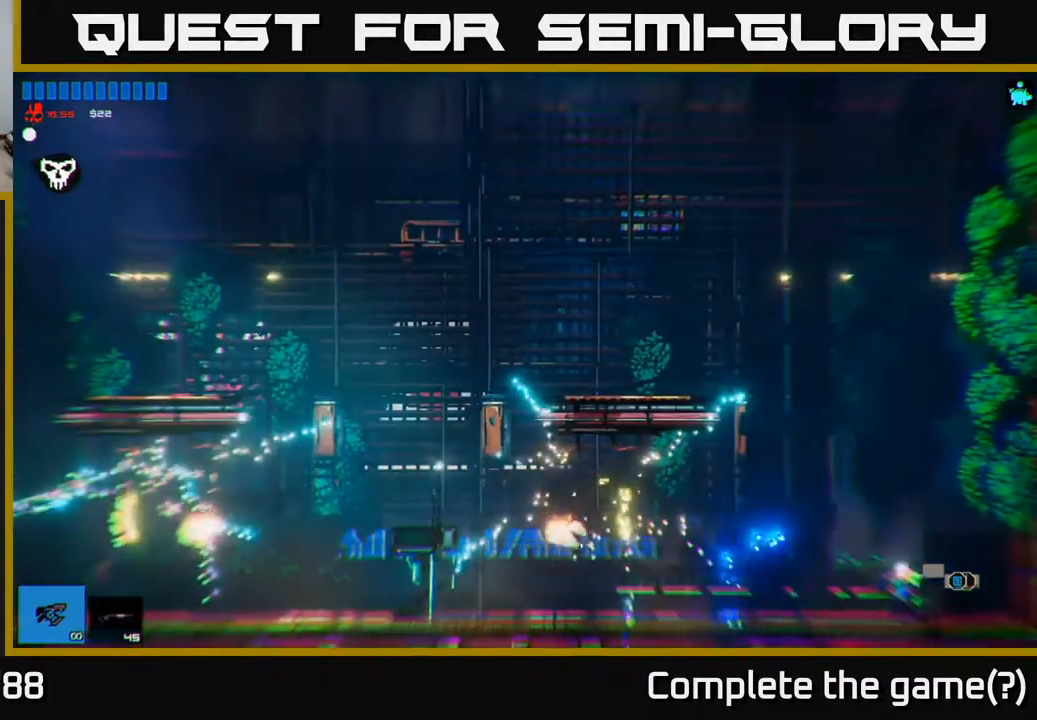
{"buttons": [], "left_stick": "left", "right_stick": "center", "events": [[217, "R1", "down"], [333, "R1", "up"]]}
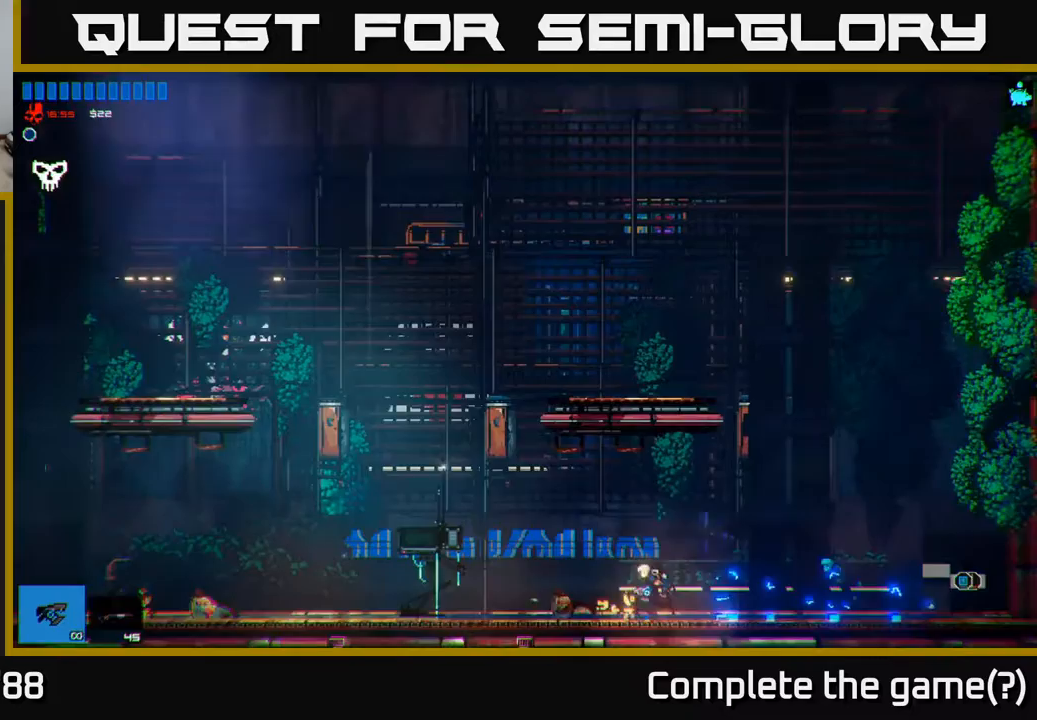
{"buttons": [], "left_stick": "left", "right_stick": "center", "events": []}
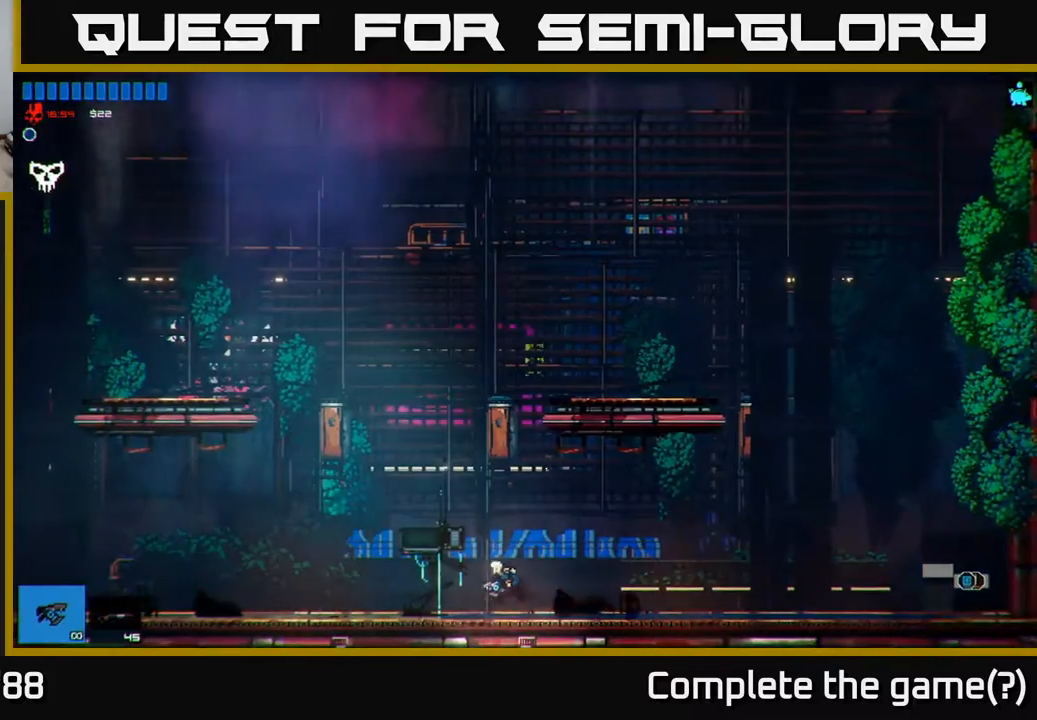
{"buttons": [], "left_stick": "left", "right_stick": "center", "events": []}
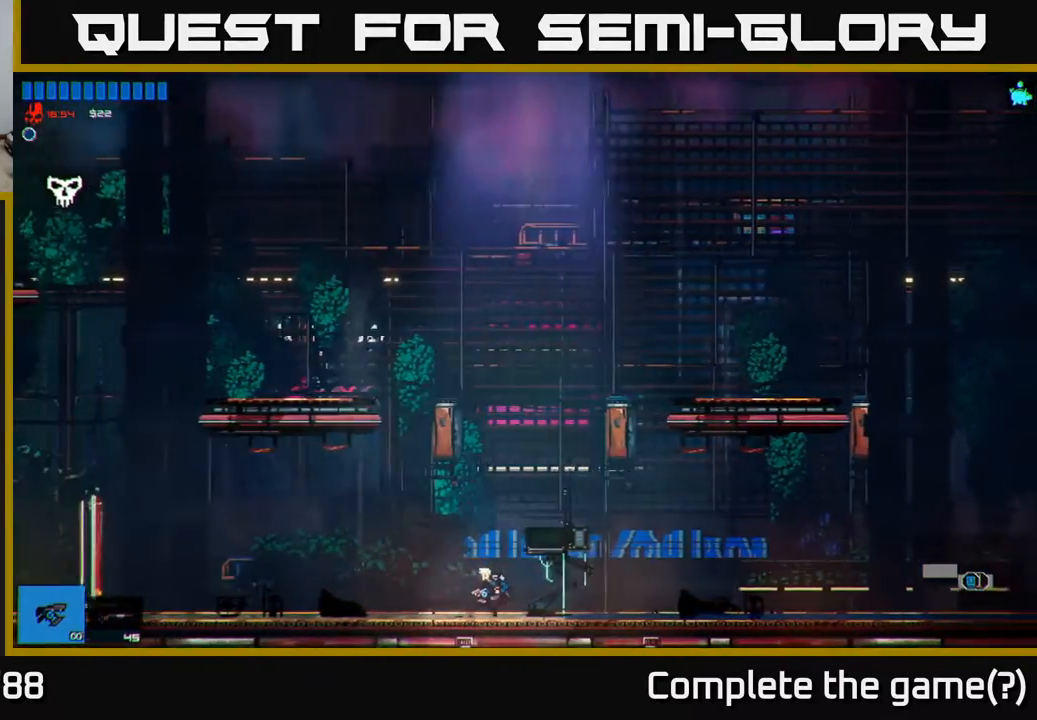
{"buttons": [], "left_stick": "left", "right_stick": "center", "events": [[83, "R1", "down"], [300, "R1", "up"]]}
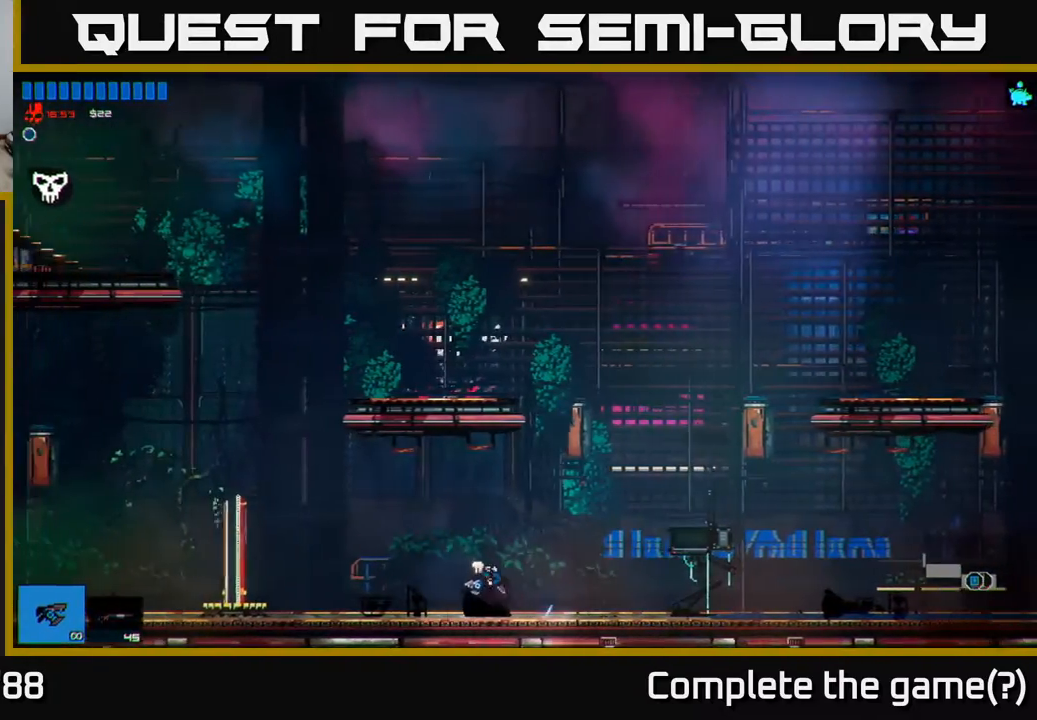
{"buttons": [], "left_stick": "left", "right_stick": "center", "events": []}
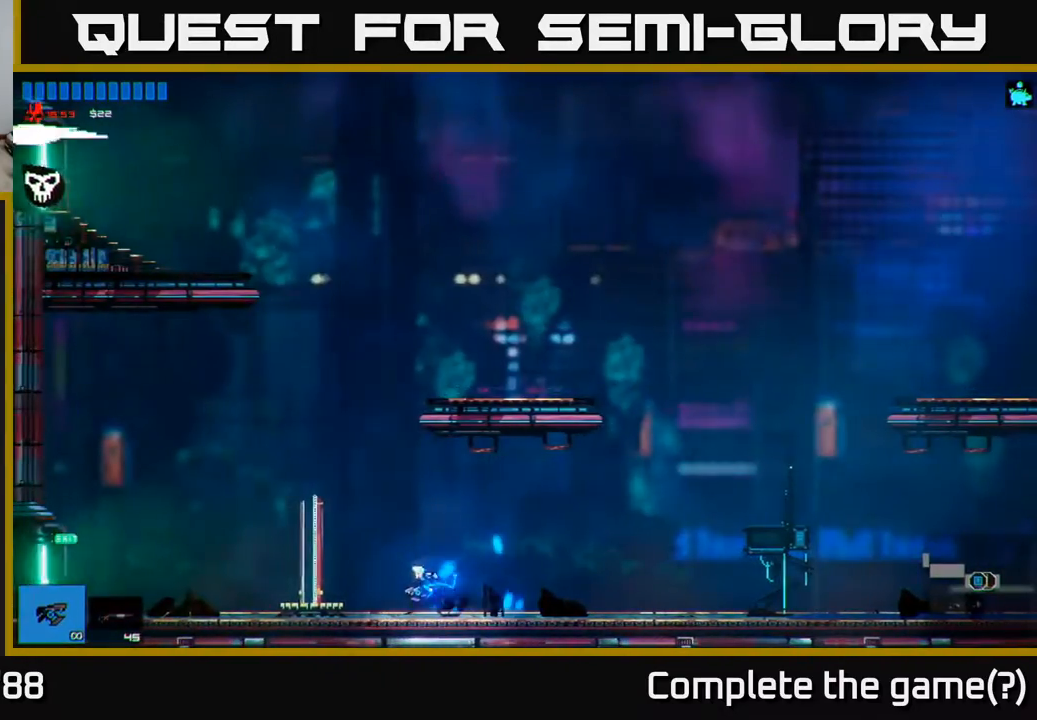
{"buttons": [], "left_stick": "left", "right_stick": "center", "events": []}
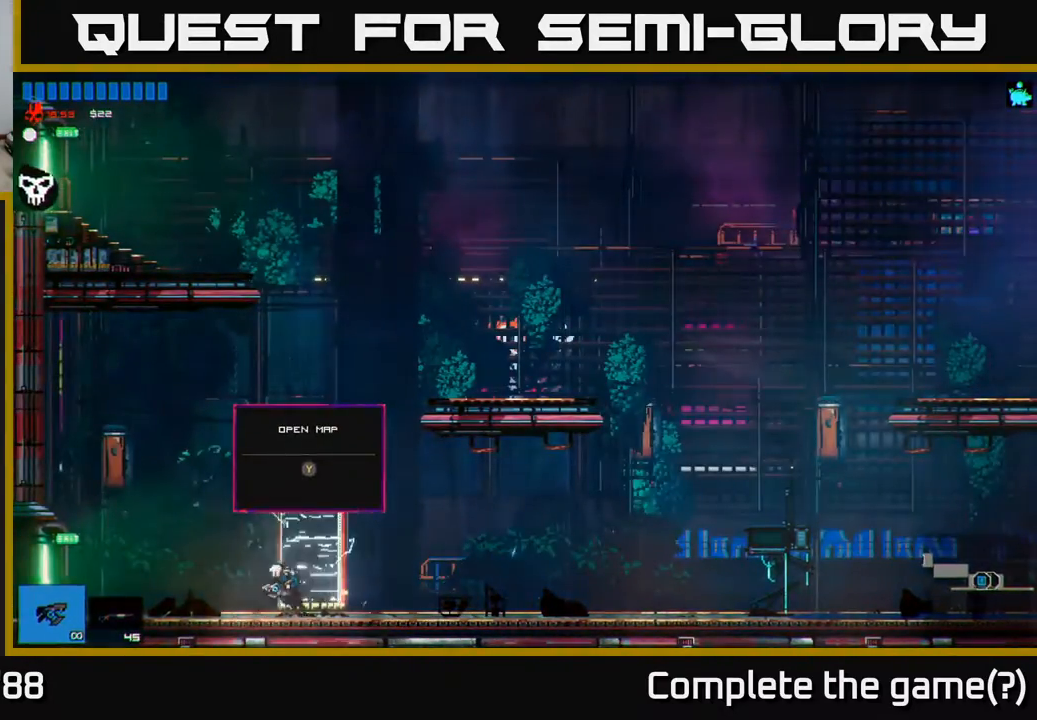
{"buttons": [], "left_stick": "left", "right_stick": "center", "events": [[250, "R1", "down"], [417, "R1", "up"]]}
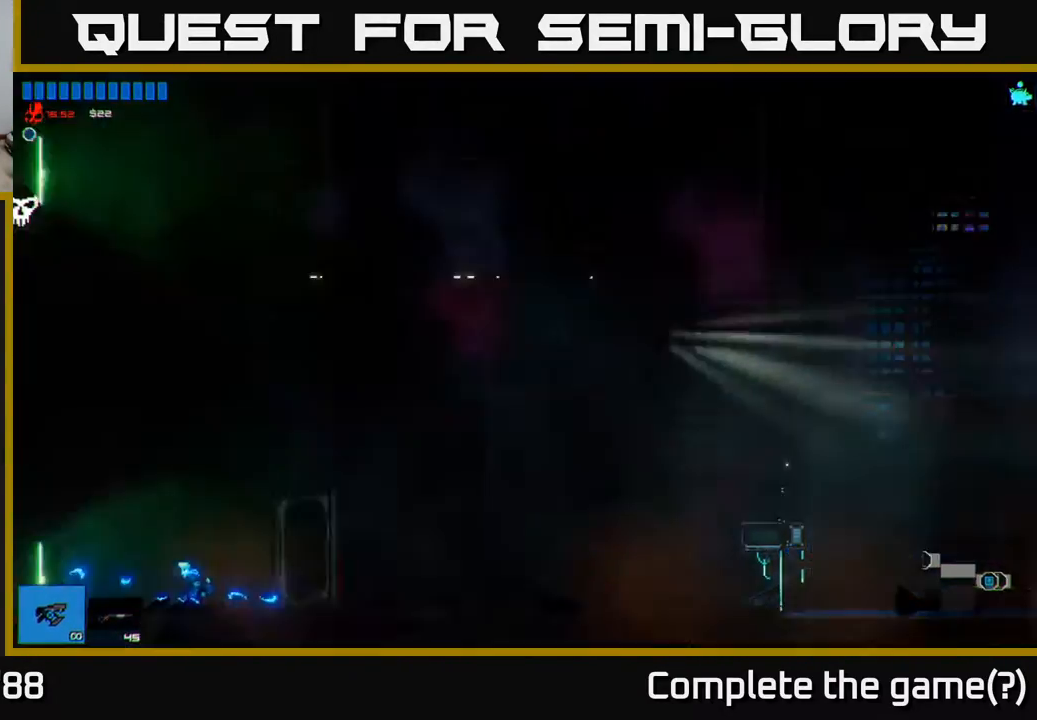
{"buttons": [], "left_stick": "left", "right_stick": "center", "events": []}
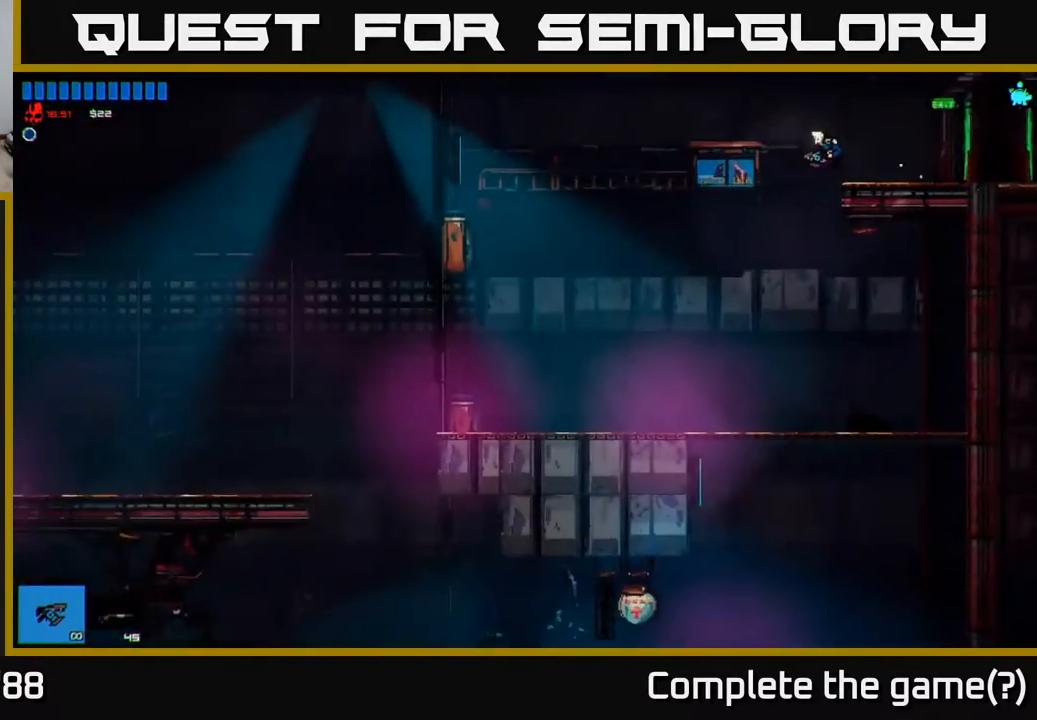
{"buttons": [], "left_stick": "left", "right_stick": "center", "events": []}
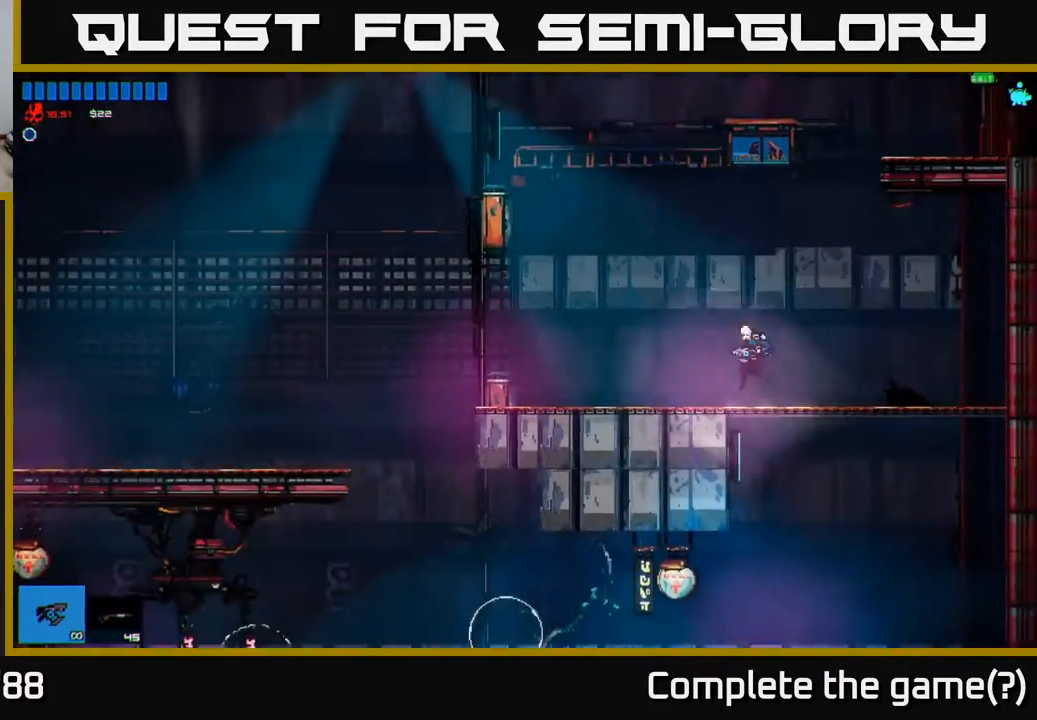
{"buttons": [], "left_stick": "left", "right_stick": "center", "events": [[50, "left_stick", "up-left"], [417, "left_stick", "left"]]}
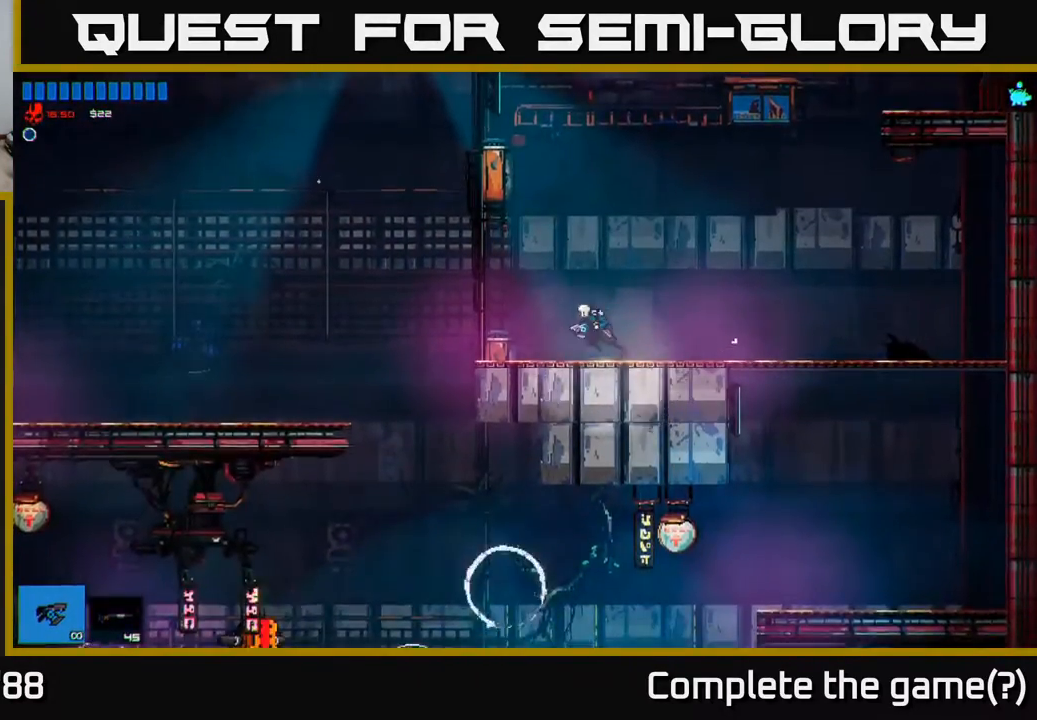
{"buttons": [], "left_stick": "left", "right_stick": "down", "events": [[33, "A", "down"], [117, "A", "up"], [283, "right_stick", "down"]]}
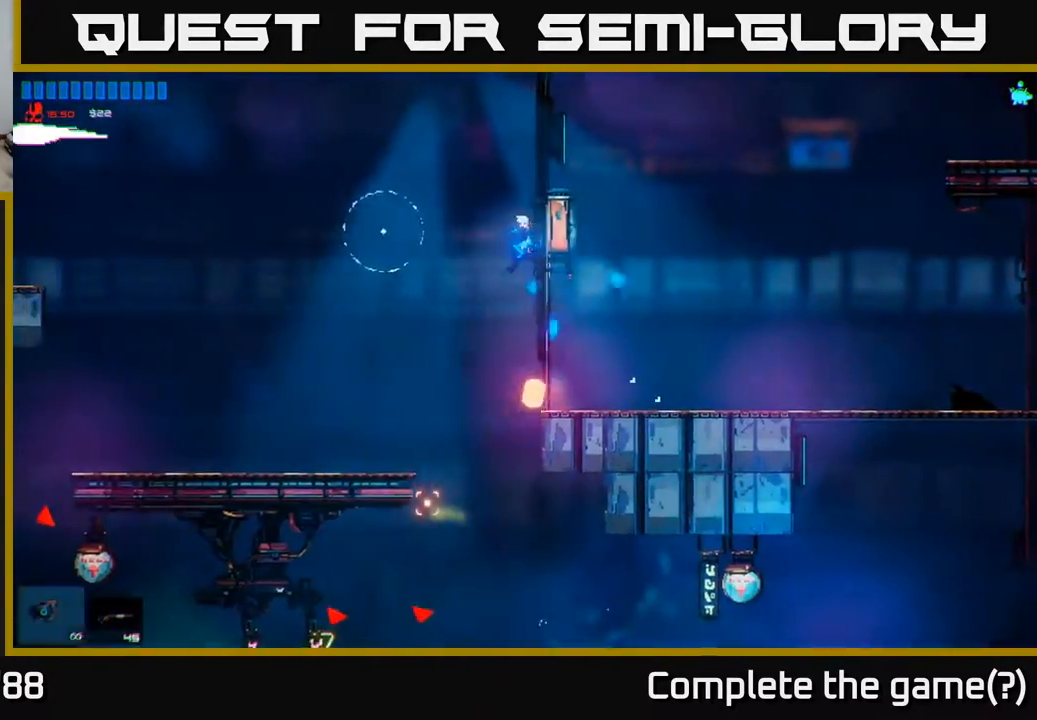
{"buttons": [], "left_stick": "left", "right_stick": "up", "events": [[383, "right_stick", "up-left"], [500, "right_stick", "up"]]}
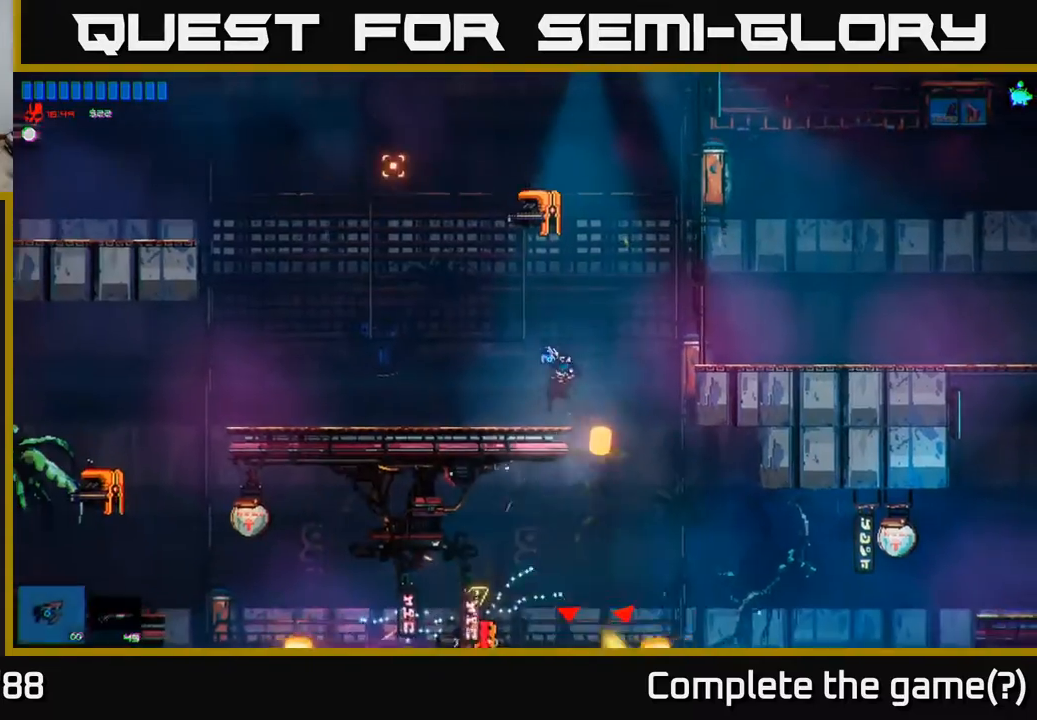
{"buttons": [], "left_stick": "left", "right_stick": "up-right", "events": [[400, "left_stick", "center"], [417, "right_stick", "up-right"], [450, "left_stick", "left"]]}
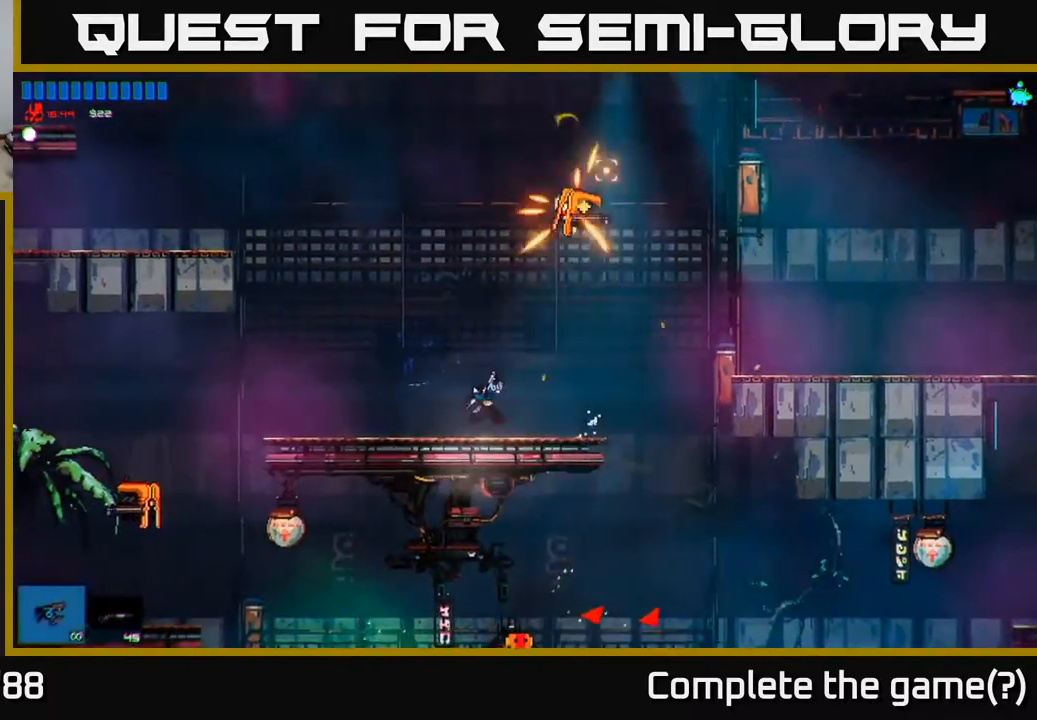
{"buttons": [], "left_stick": "right", "right_stick": "up-right", "events": [[117, "left_stick", "center"], [167, "left_stick", "left"], [283, "left_stick", "center"], [350, "left_stick", "right"]]}
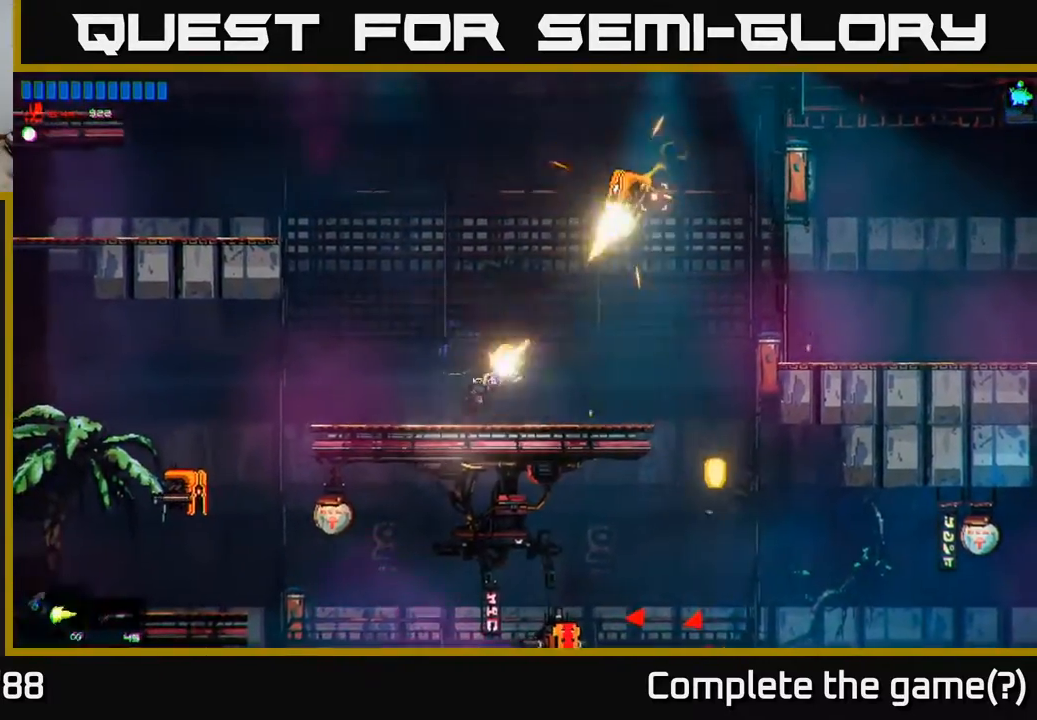
{"buttons": [], "left_stick": "right", "right_stick": "down-right", "events": [[217, "right_stick", "center"], [300, "A", "down"], [383, "A", "up"], [500, "right_stick", "down-right"]]}
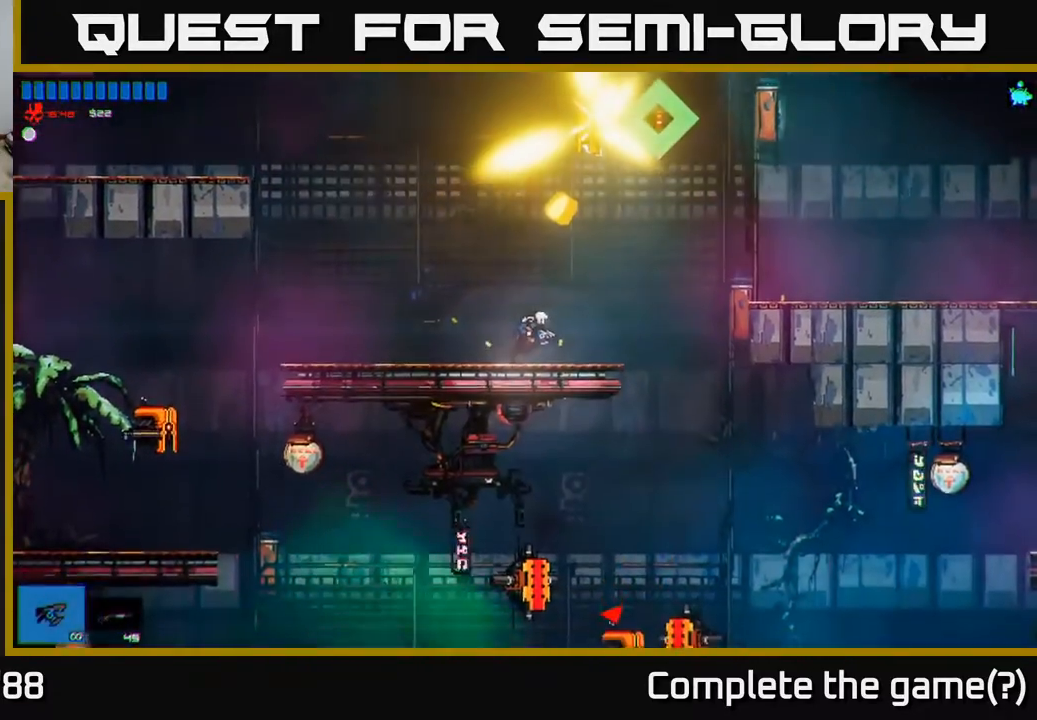
{"buttons": [], "left_stick": "right", "right_stick": "down", "events": [[367, "right_stick", "down"]]}
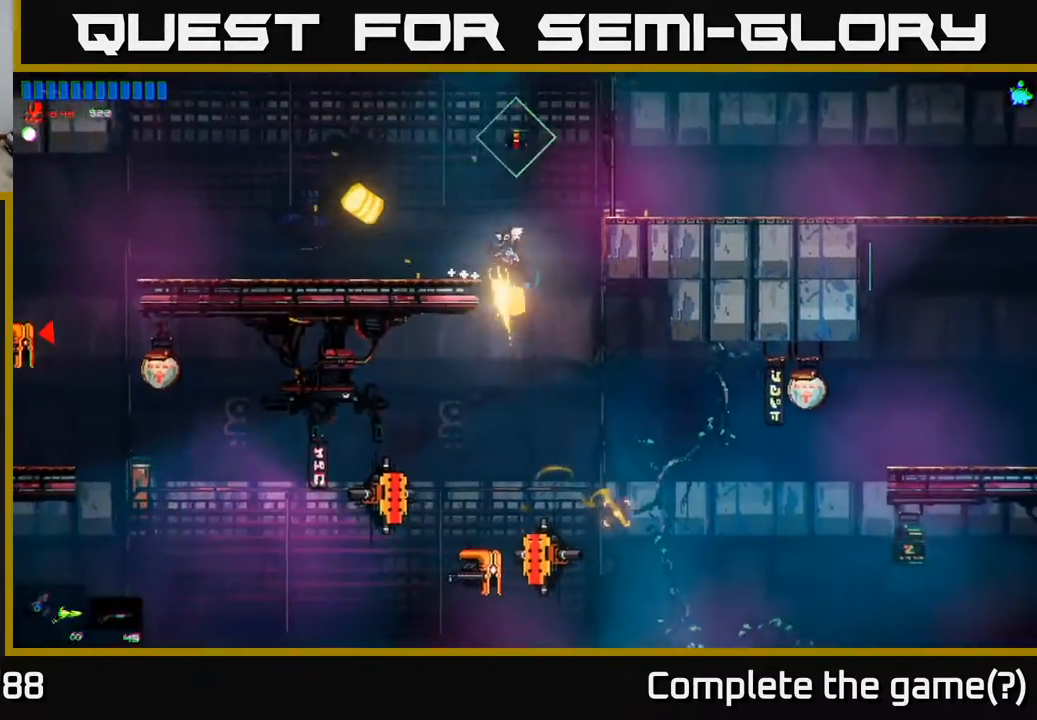
{"buttons": [], "left_stick": "right", "right_stick": "left", "events": [[383, "right_stick", "down-left"], [483, "right_stick", "left"]]}
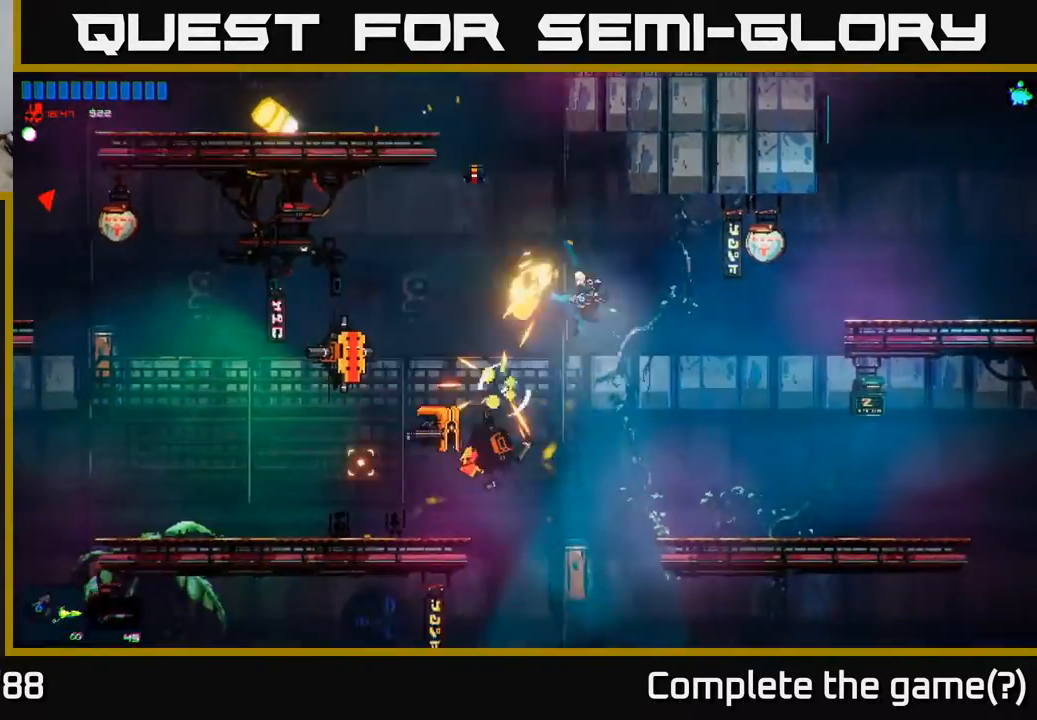
{"buttons": [], "left_stick": "left", "right_stick": "left", "events": [[17, "left_stick", "center"], [83, "left_stick", "right"], [450, "left_stick", "left"]]}
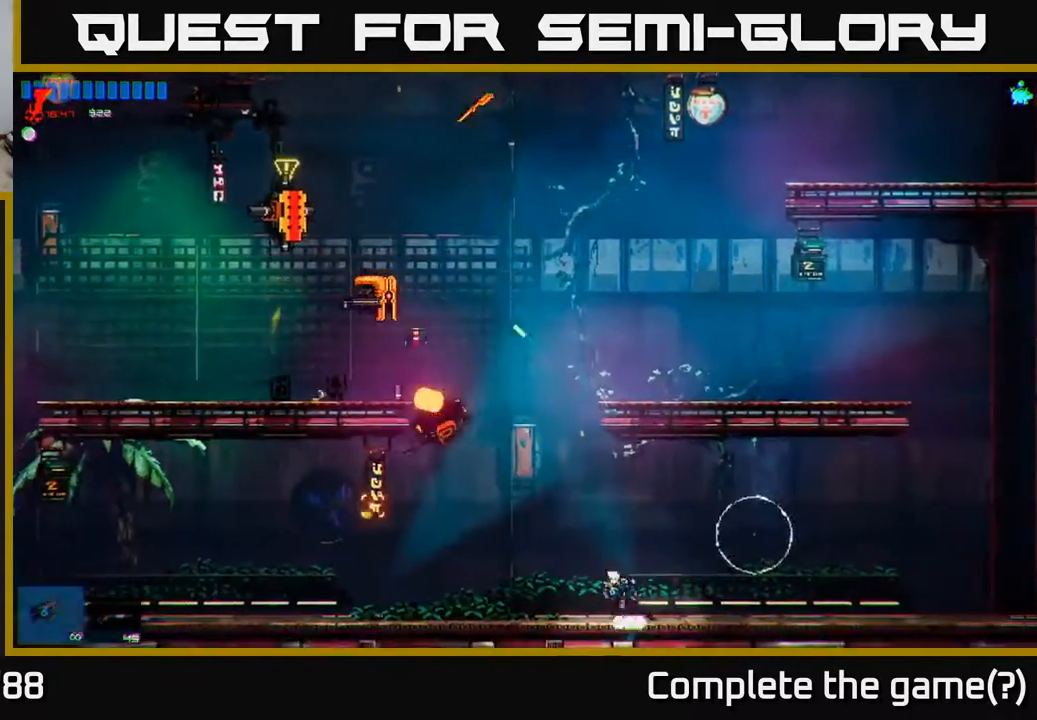
{"buttons": [], "left_stick": "center", "right_stick": "up-left", "events": [[33, "right_stick", "up-left"], [117, "left_stick", "center"]]}
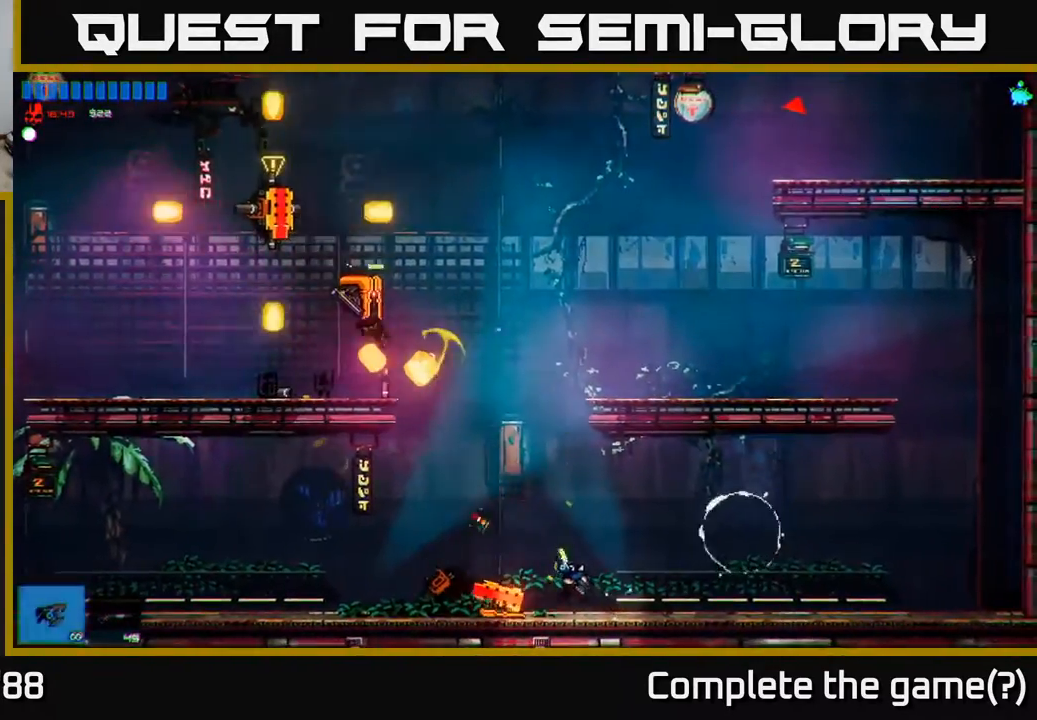
{"buttons": [], "left_stick": "left", "right_stick": "up", "events": [[300, "left_stick", "left"], [467, "right_stick", "up"]]}
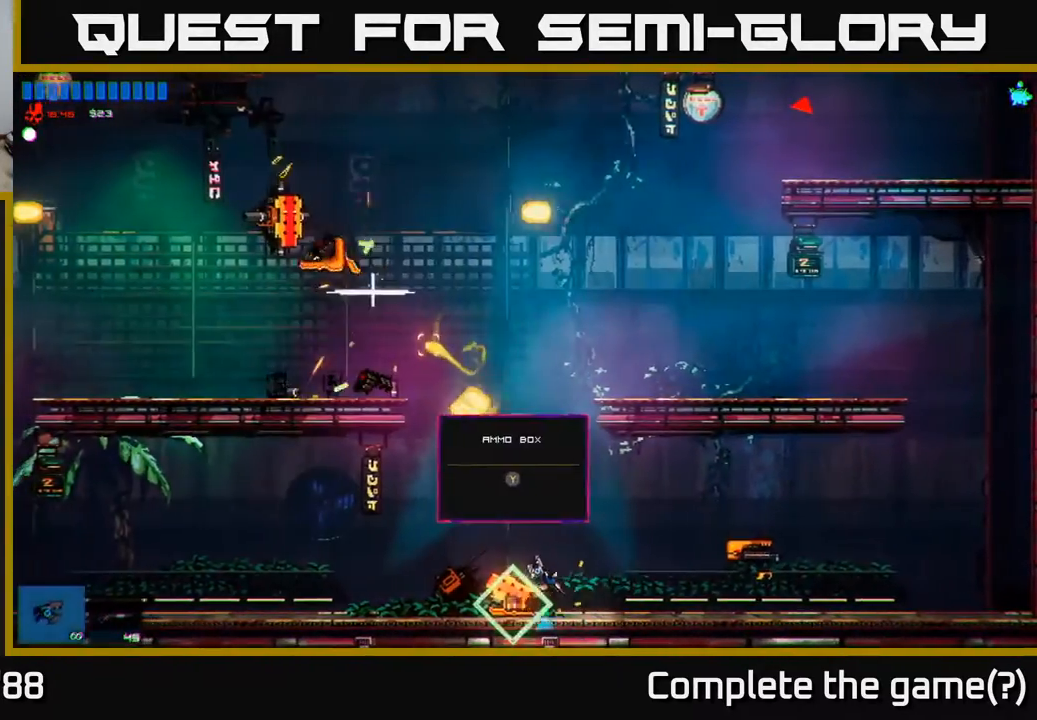
{"buttons": [], "left_stick": "left", "right_stick": "center", "events": [[150, "right_stick", "center"], [233, "left_stick", "center"], [283, "left_stick", "right"], [317, "Y", "down"], [383, "Y", "up"], [417, "left_stick", "left"]]}
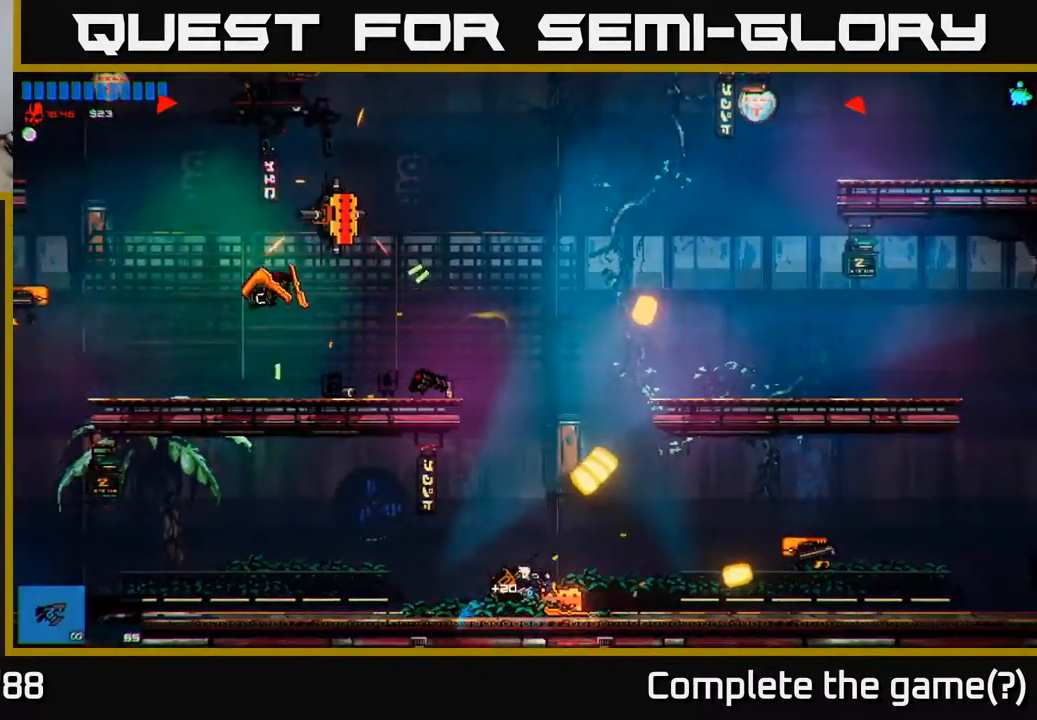
{"buttons": [], "left_stick": "left", "right_stick": "right", "events": [[200, "left_stick", "center"], [300, "left_stick", "right"], [383, "right_stick", "right"], [500, "left_stick", "left"]]}
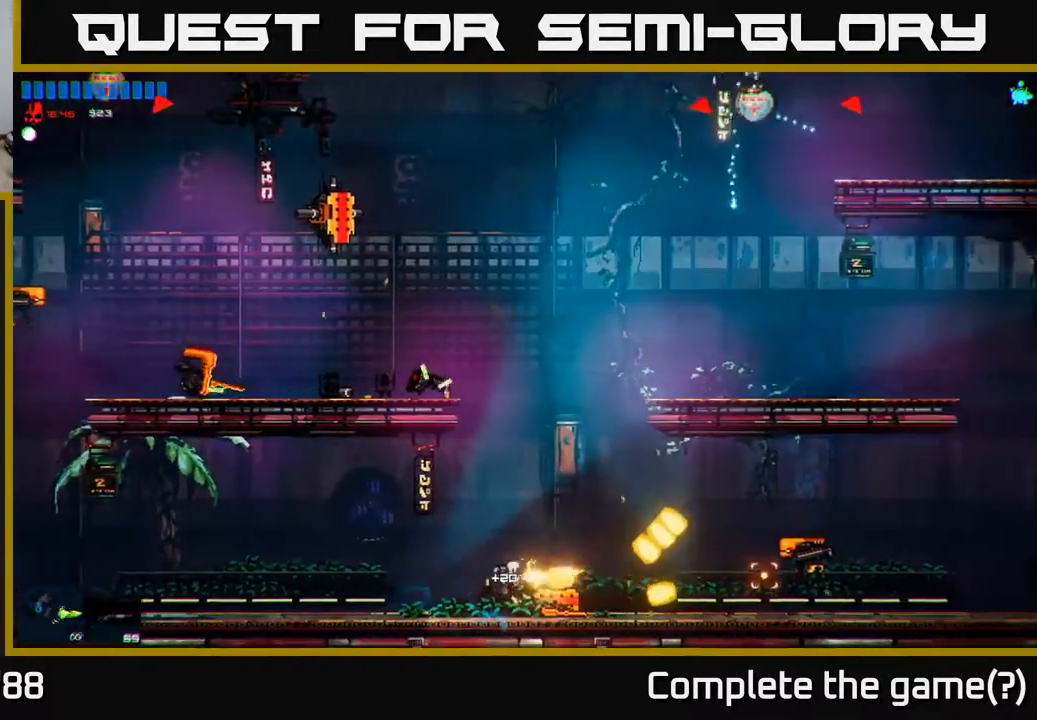
{"buttons": [], "left_stick": "center", "right_stick": "right", "events": [[150, "left_stick", "center"], [317, "left_stick", "left"], [483, "left_stick", "center"]]}
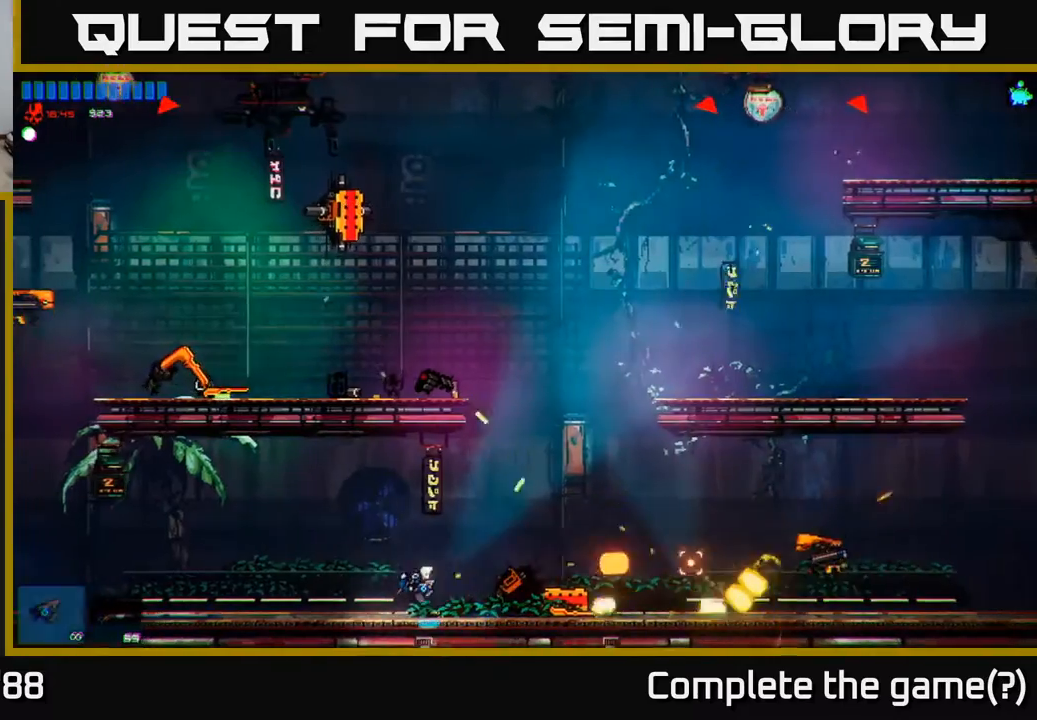
{"buttons": ["A"], "left_stick": "right", "right_stick": "center", "events": [[267, "left_stick", "right"], [417, "right_stick", "center"], [467, "A", "down"]]}
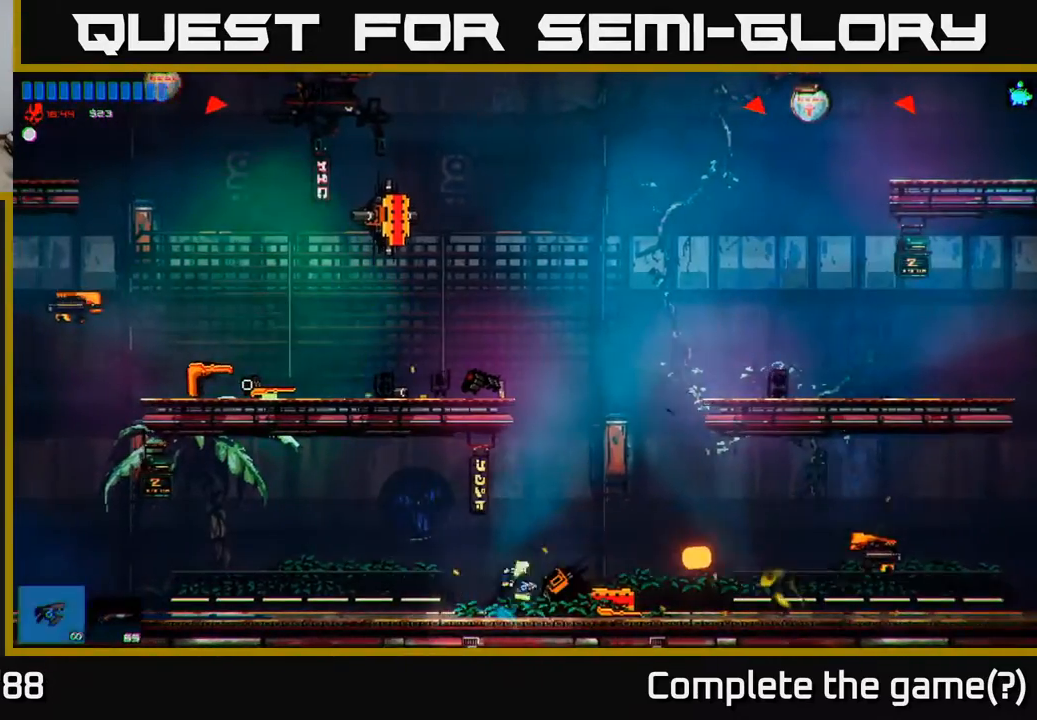
{"buttons": [], "left_stick": "left", "right_stick": "left", "events": [[67, "A", "up"], [200, "R2", "down"], [300, "R2", "up"], [350, "right_stick", "down-right"], [500, "left_stick", "left"], [500, "right_stick", "left"]]}
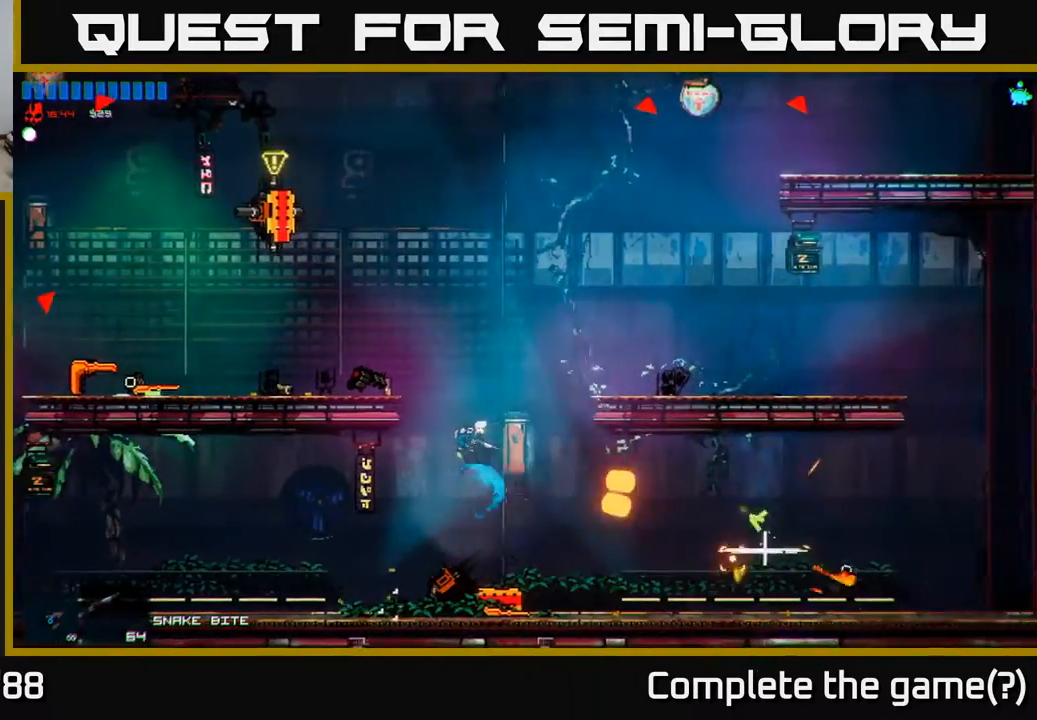
{"buttons": ["A"], "left_stick": "center", "right_stick": "center", "events": [[17, "right_stick", "center"], [100, "left_stick", "right"], [367, "left_stick", "center"], [483, "A", "down"]]}